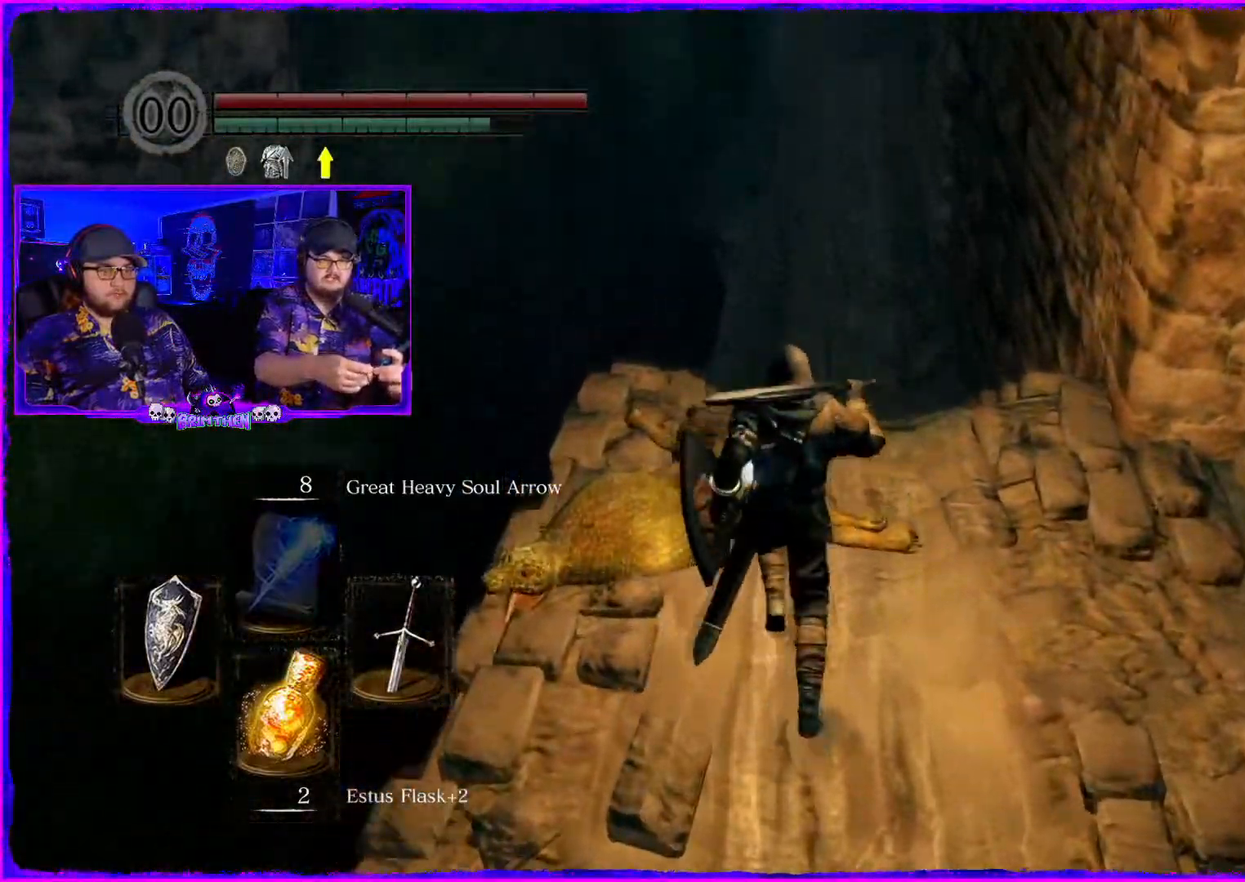
Gameplay with a controller (PlayStation layout); each line is a JSON object with the inputs held at the frame after it. "events" lists button and stick changes between this image and that frame as [ms after this image, input, new state], when the widget could be followed in between. Not read: L1.
{"buttons": [], "left_stick": "right", "right_stick": "center", "events": [[133, "CROSS", "down"], [233, "left_stick", "right"], [300, "CROSS", "up"]]}
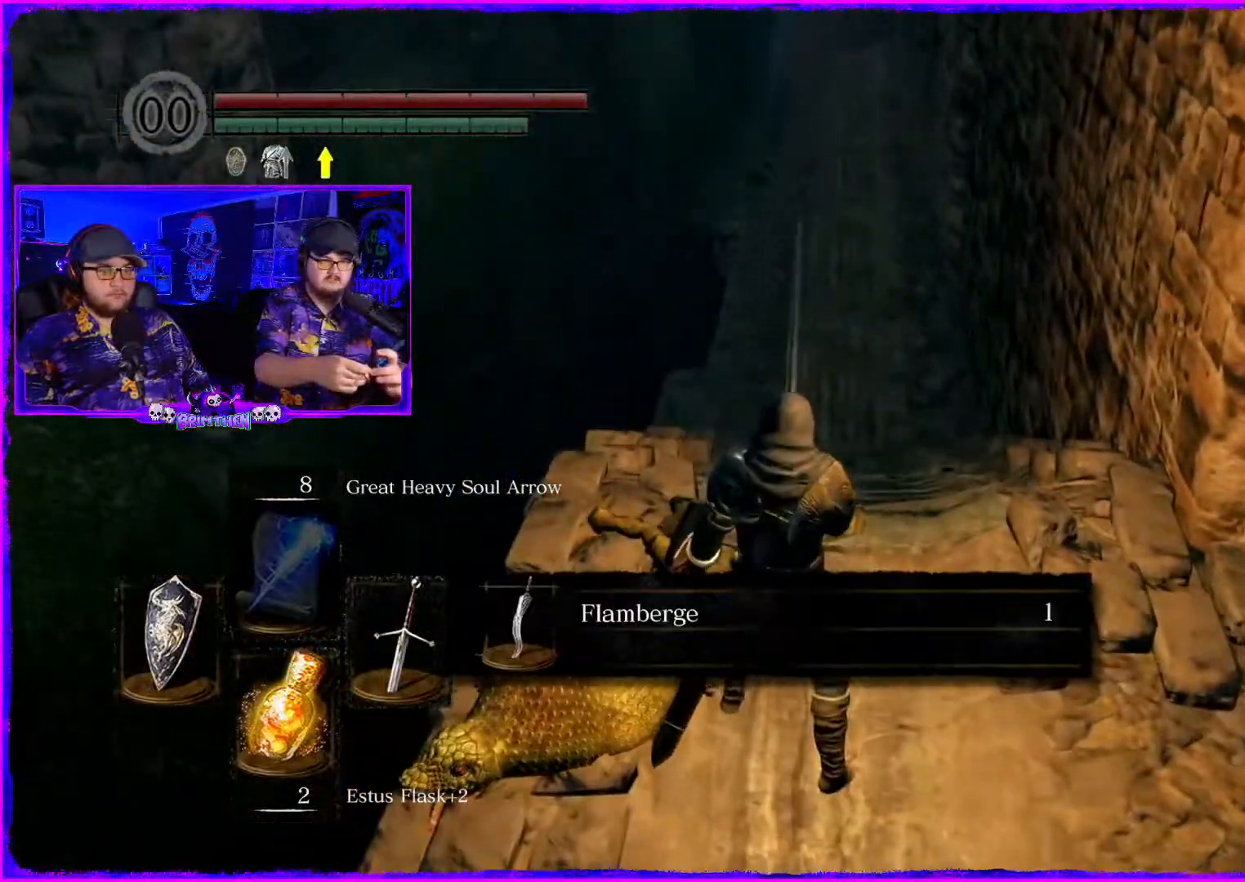
{"buttons": [], "left_stick": "right", "right_stick": "center", "events": []}
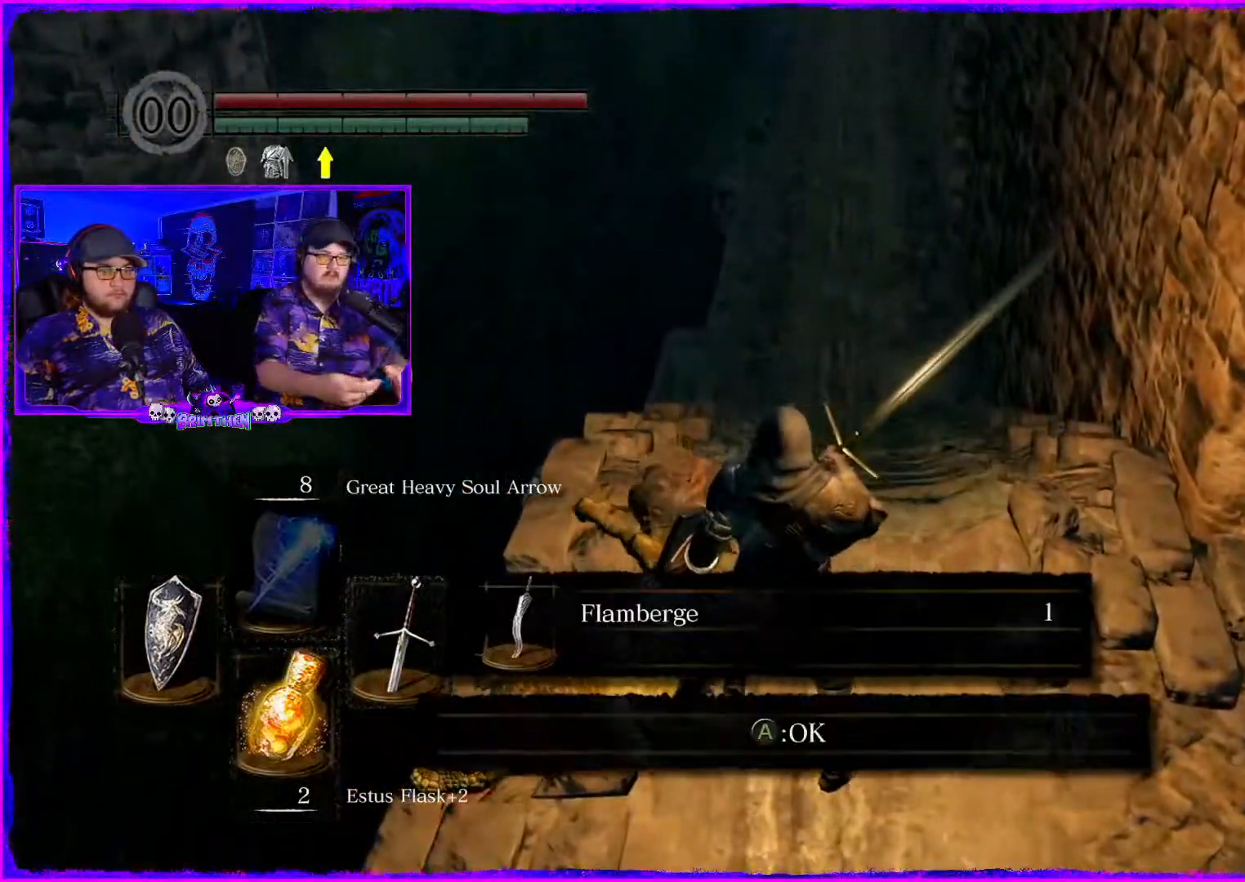
{"buttons": [], "left_stick": "right", "right_stick": "center", "events": [[33, "CROSS", "down"], [167, "CROSS", "up"]]}
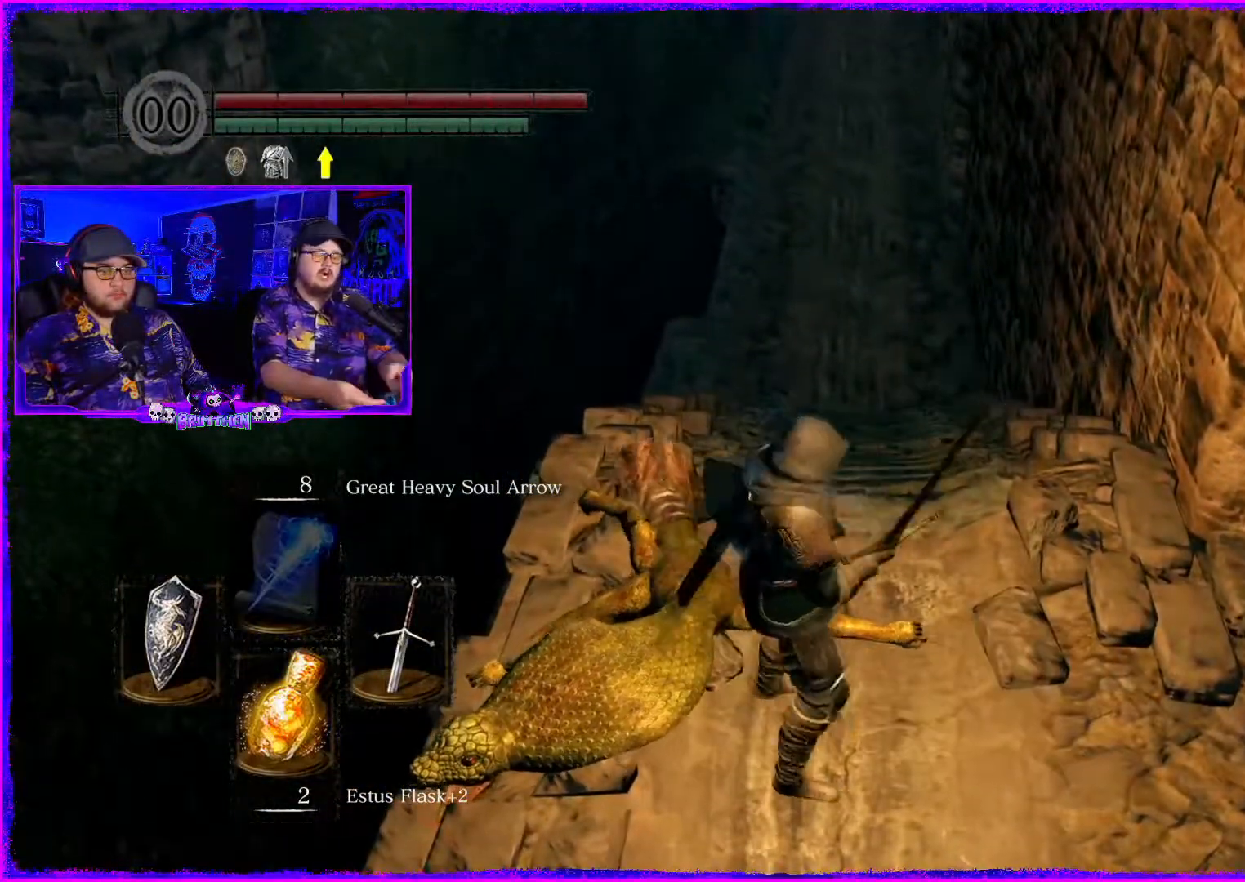
{"buttons": [], "left_stick": "right", "right_stick": "center", "events": []}
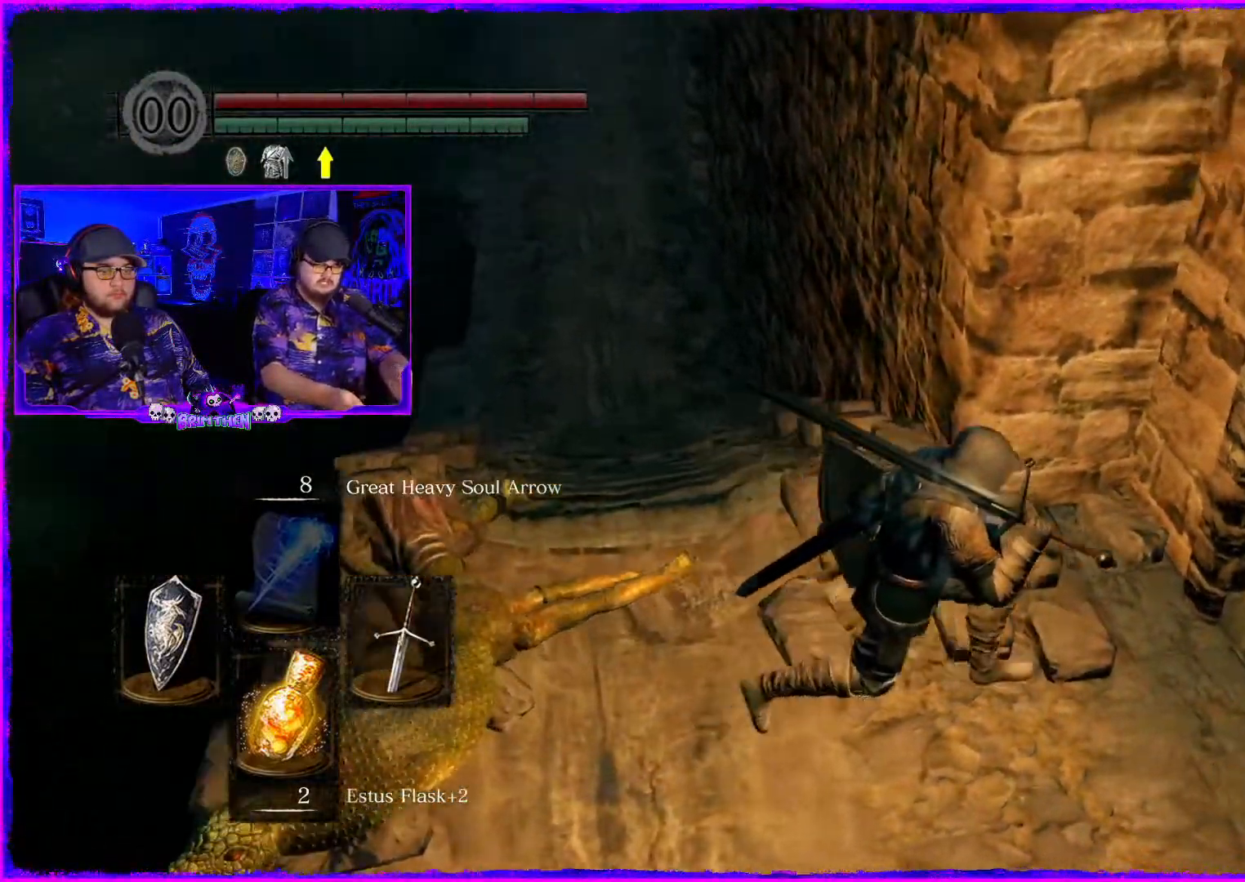
{"buttons": [], "left_stick": "up-right", "right_stick": "right", "events": [[133, "right_stick", "right"], [484, "left_stick", "up-right"]]}
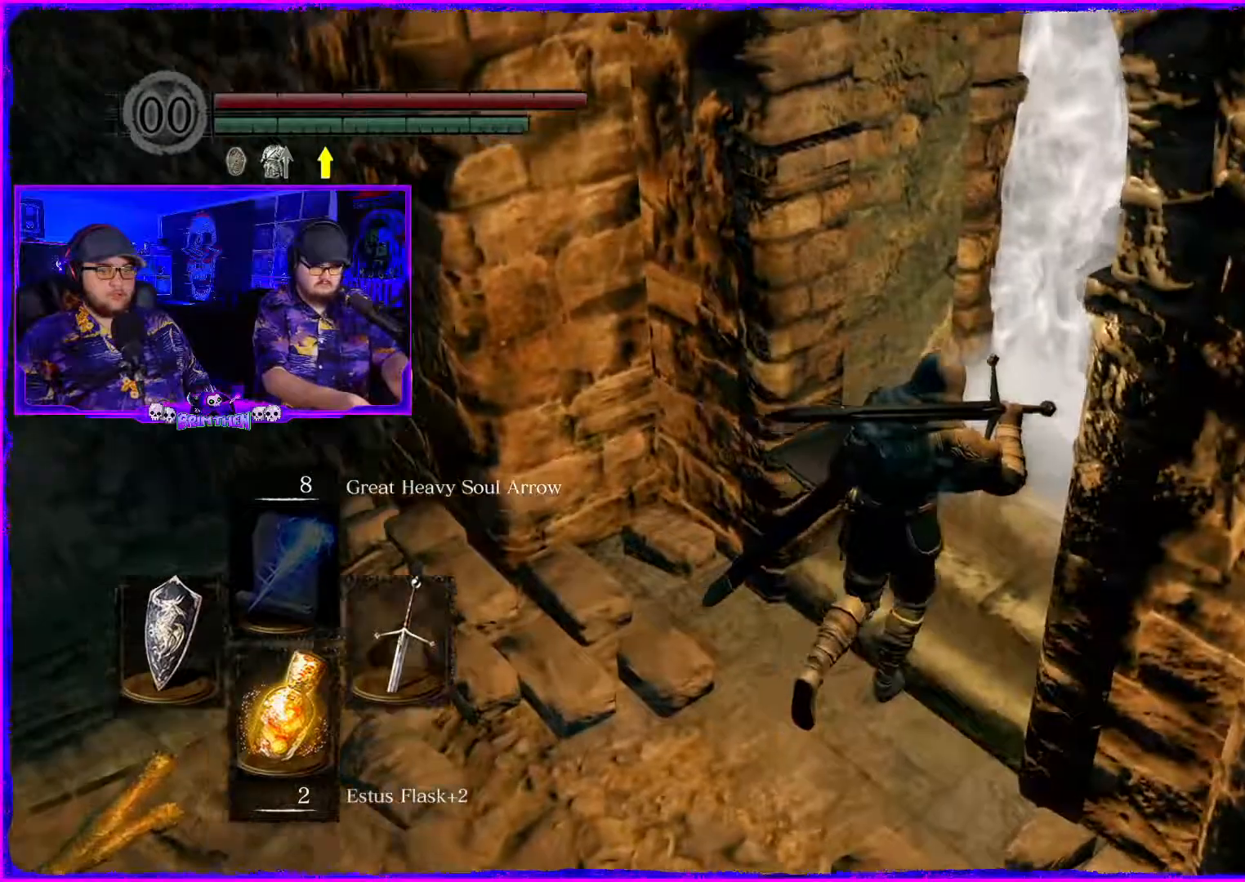
{"buttons": [], "left_stick": "up-right", "right_stick": "right", "events": []}
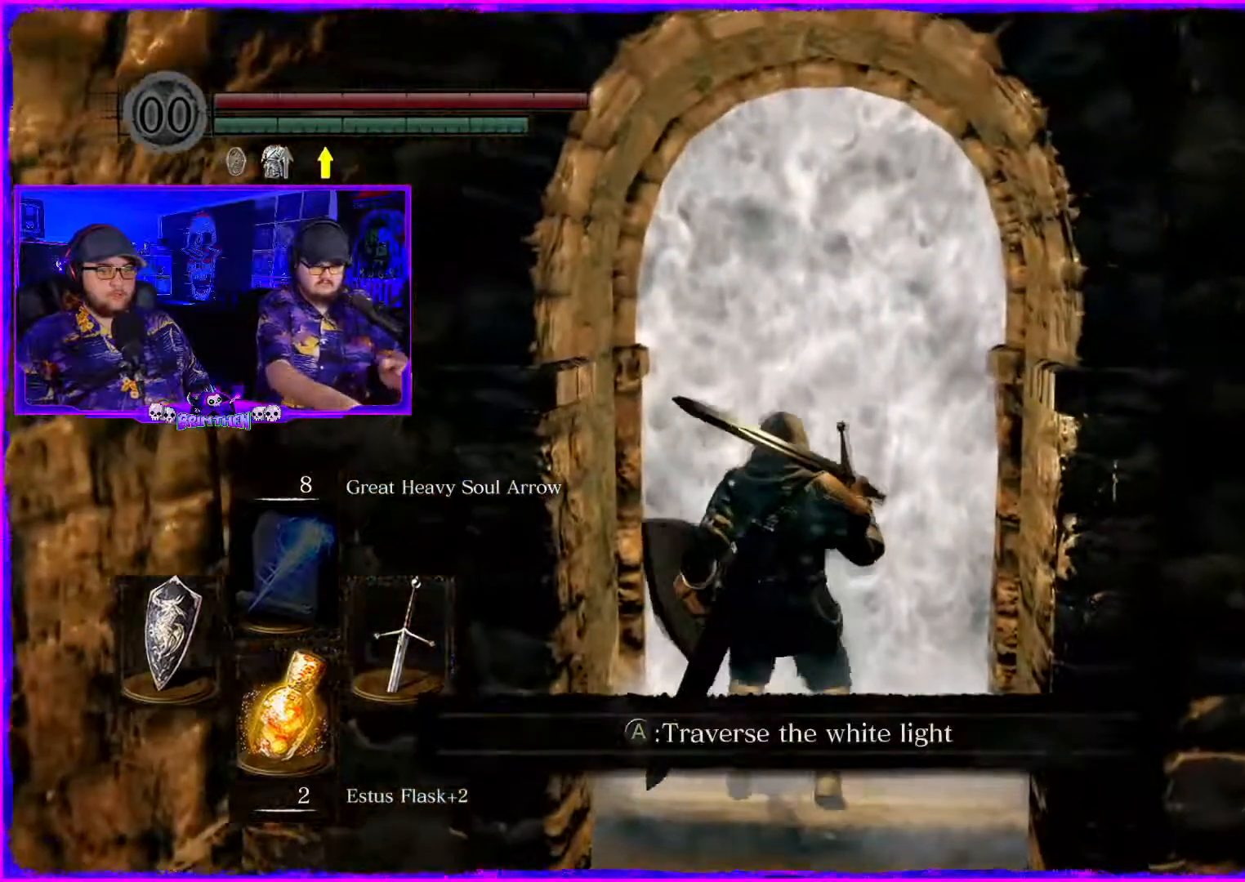
{"buttons": [], "left_stick": "center", "right_stick": "down", "events": [[167, "left_stick", "center"], [484, "right_stick", "down"]]}
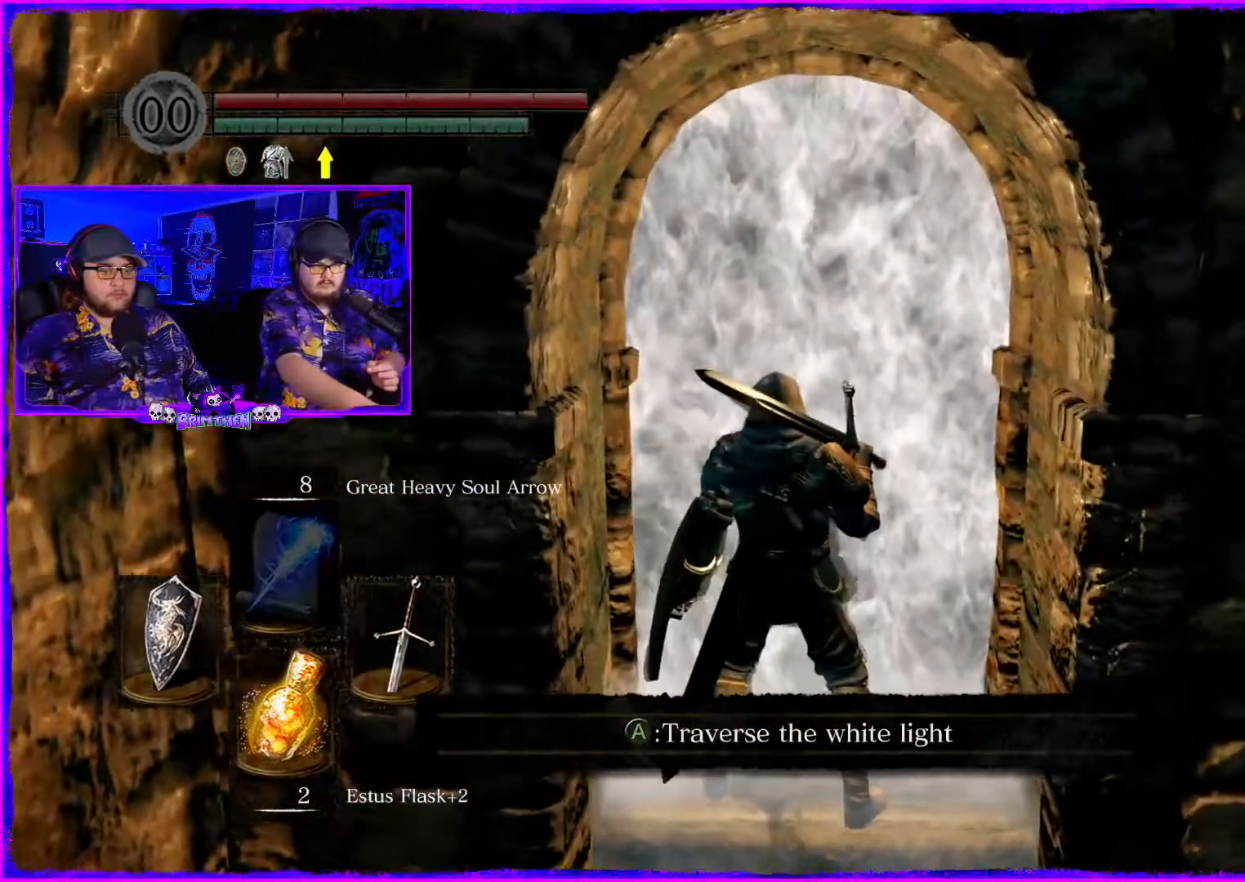
{"buttons": [], "left_stick": "center", "right_stick": "center", "events": [[317, "right_stick", "center"]]}
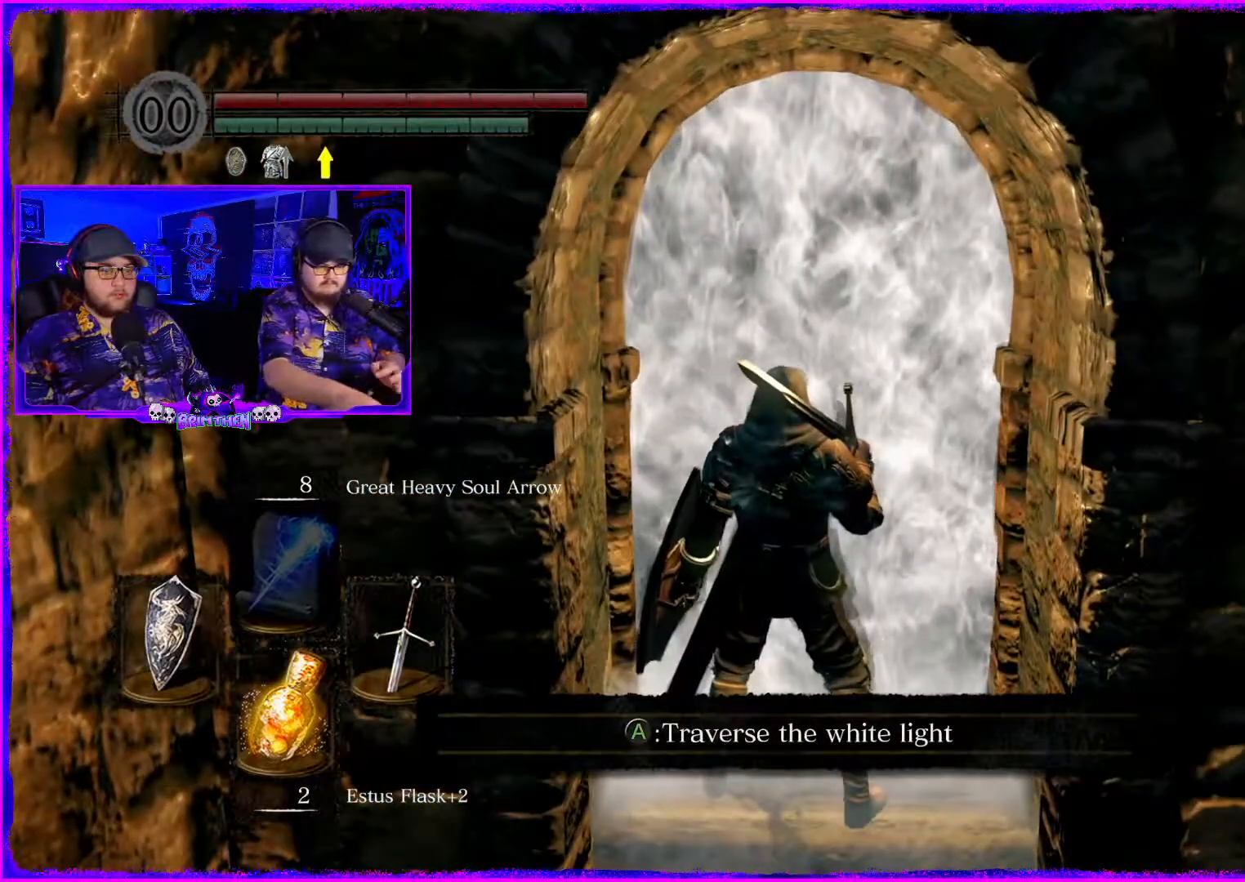
{"buttons": [], "left_stick": "center", "right_stick": "center", "events": []}
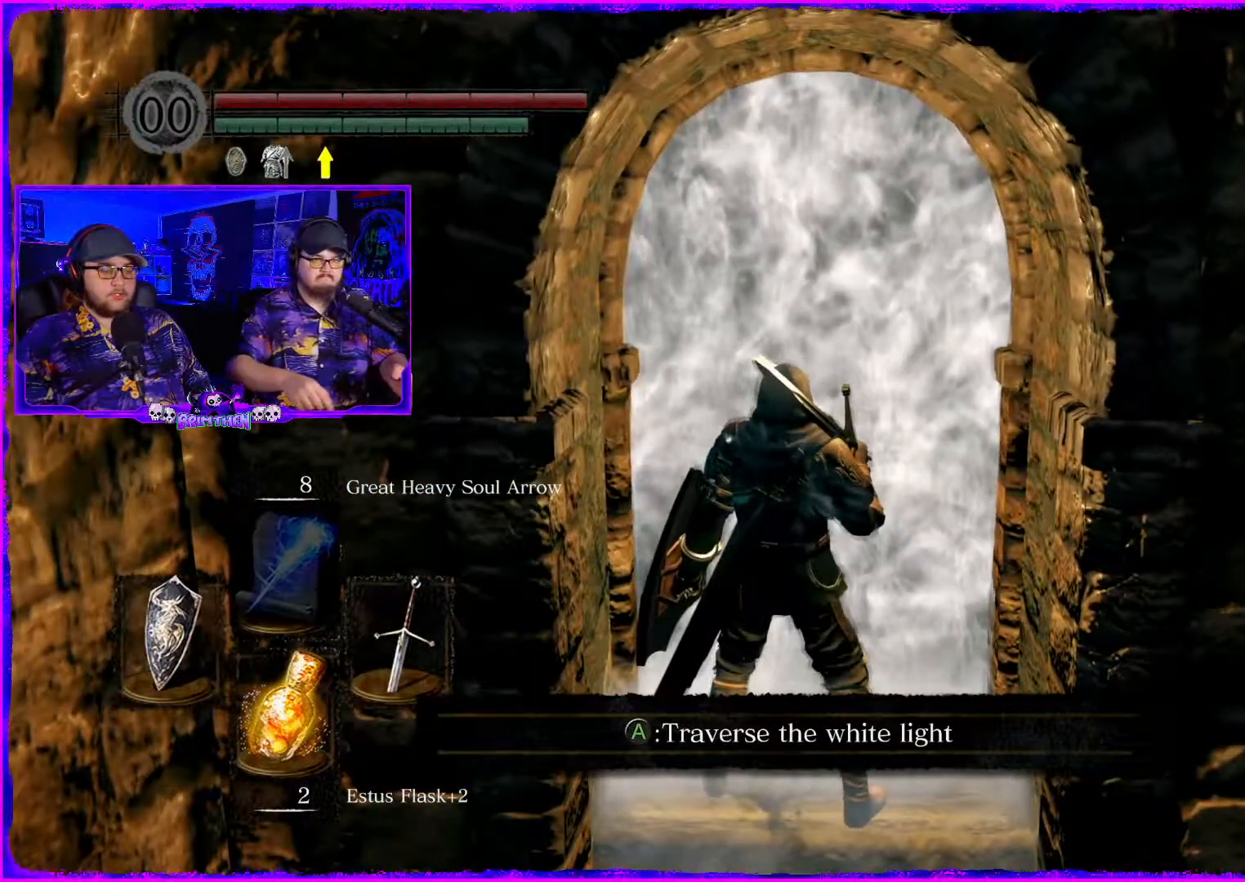
{"buttons": [], "left_stick": "center", "right_stick": "center", "events": []}
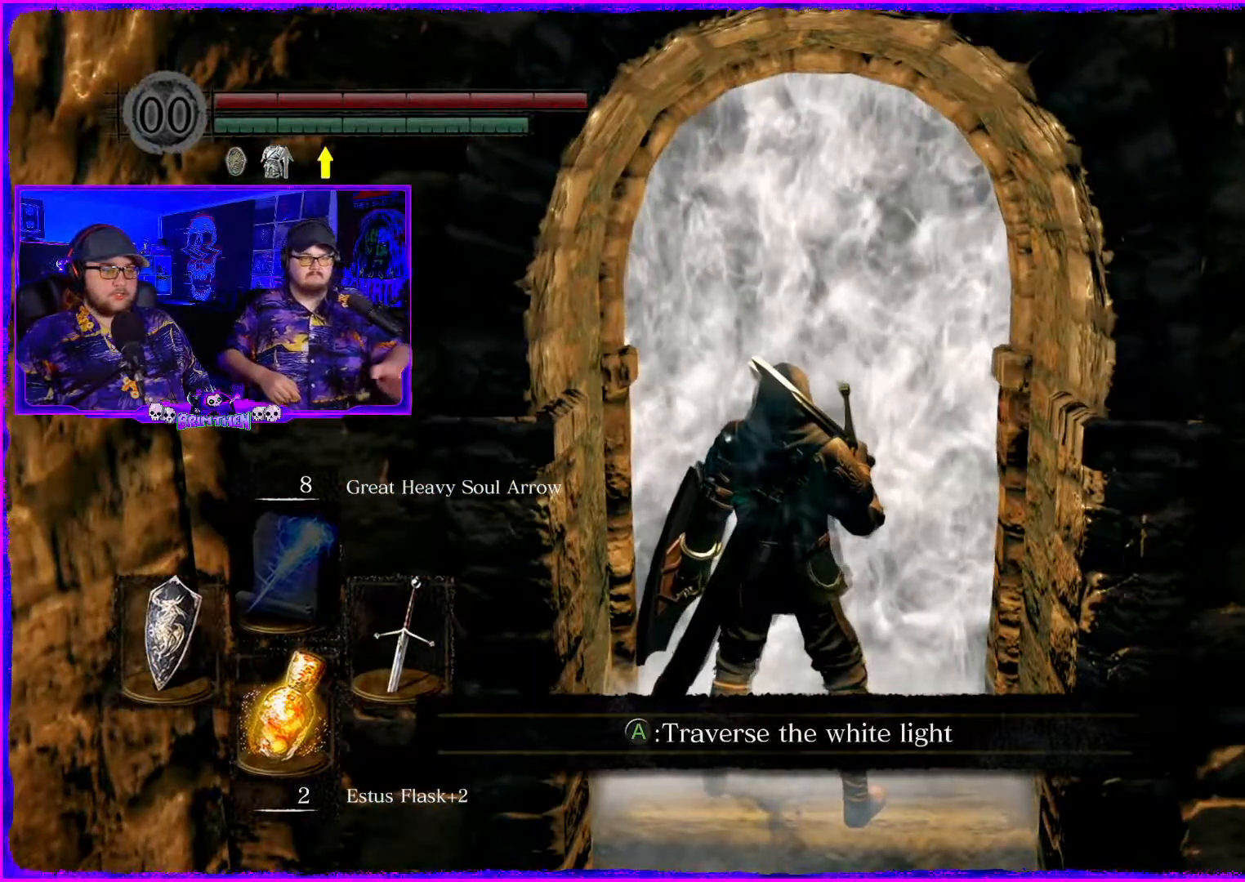
{"buttons": [], "left_stick": "center", "right_stick": "center", "events": []}
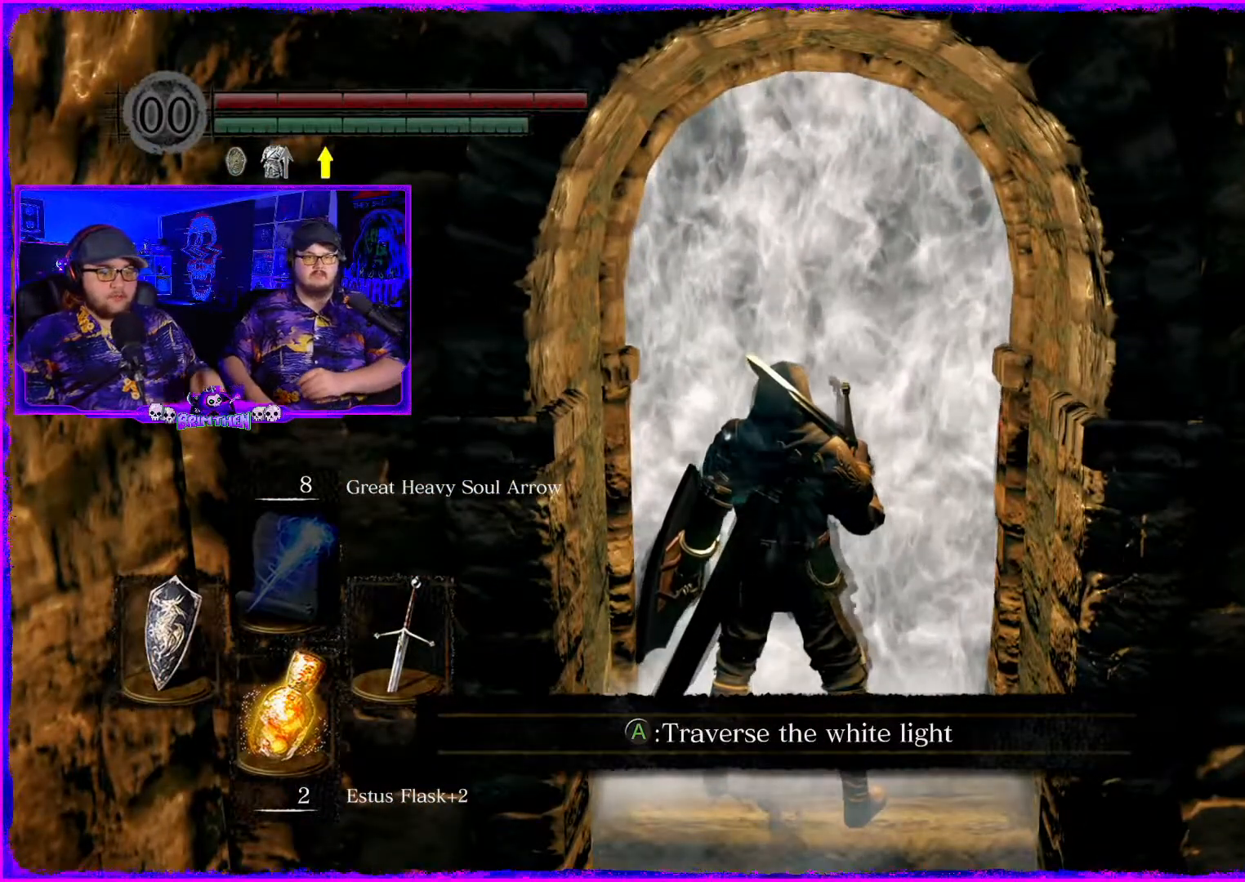
{"buttons": [], "left_stick": "center", "right_stick": "center", "events": []}
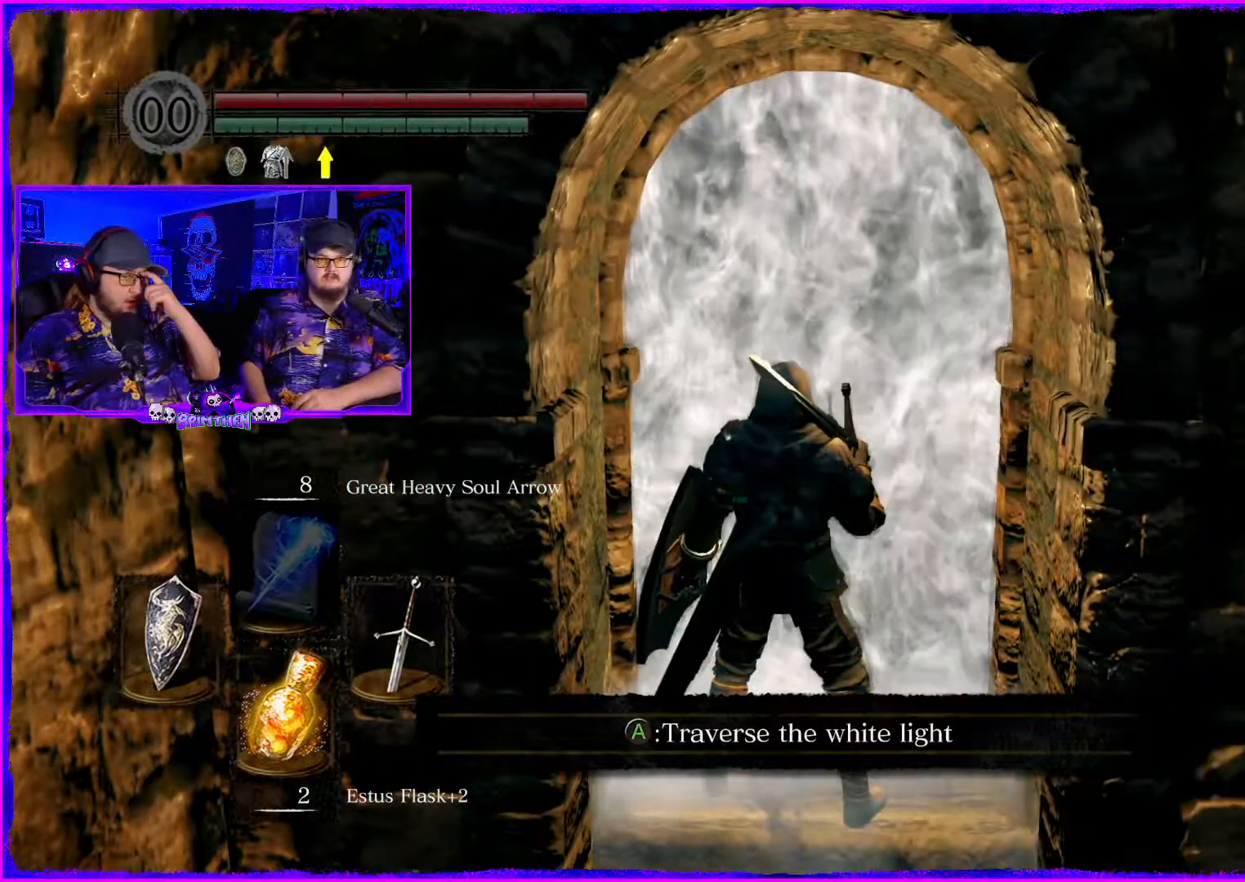
{"buttons": [], "left_stick": "center", "right_stick": "center", "events": []}
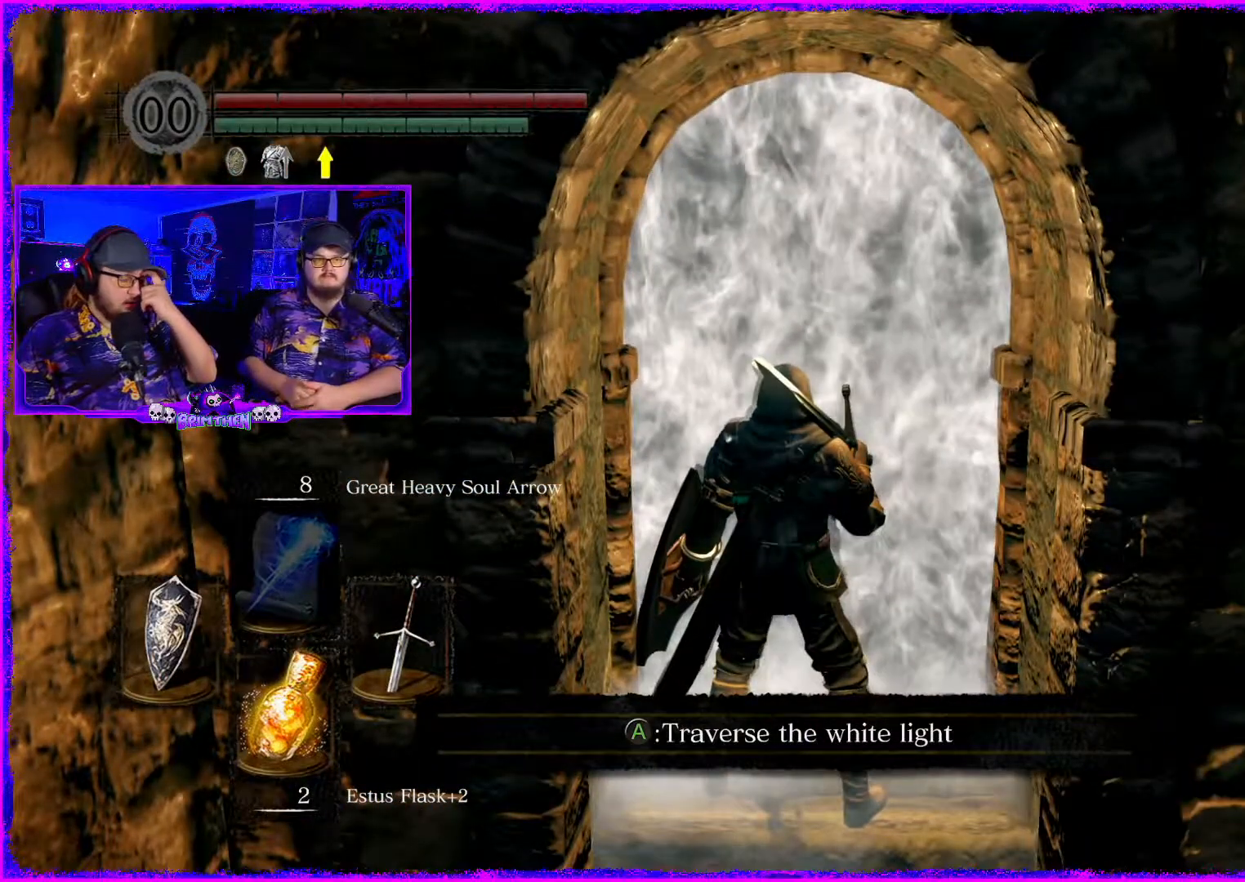
{"buttons": [], "left_stick": "center", "right_stick": "center", "events": []}
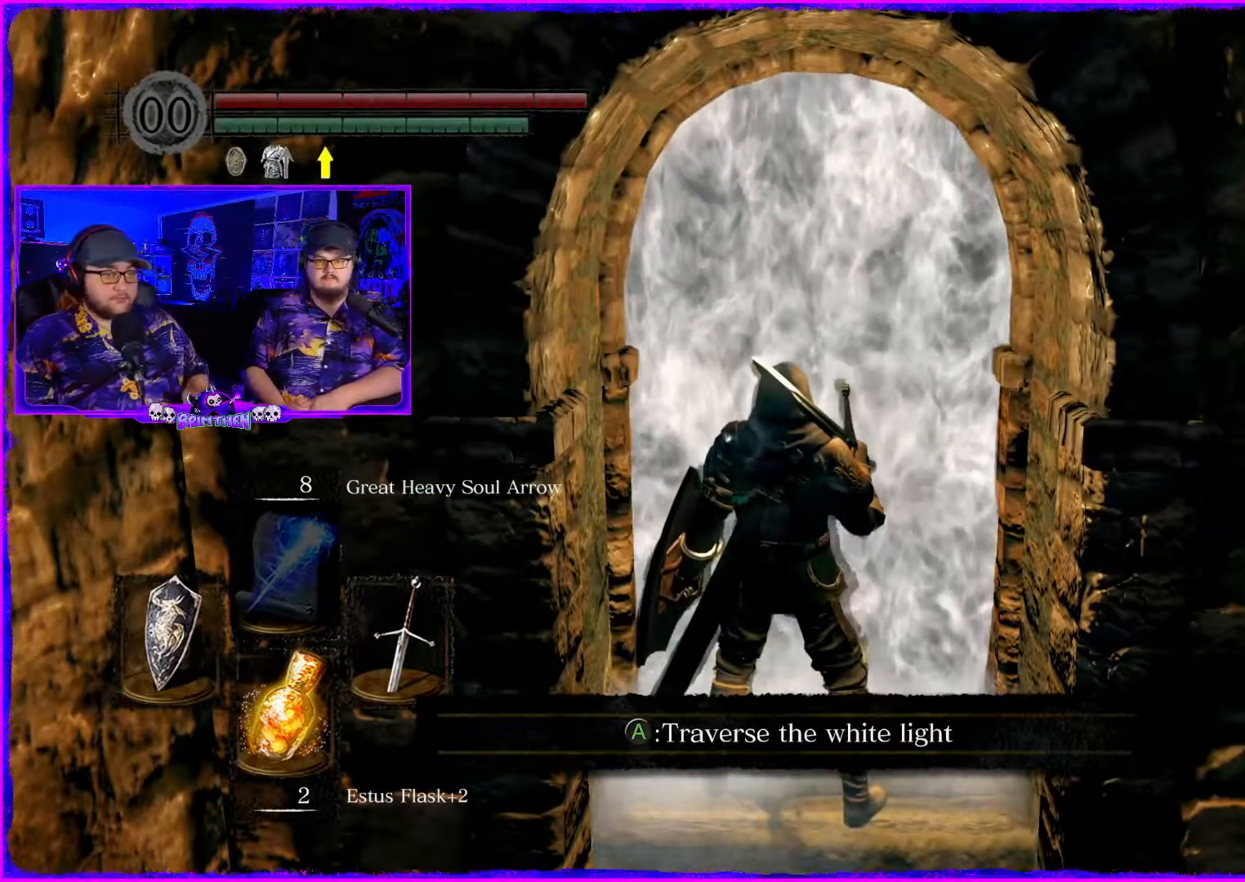
{"buttons": [], "left_stick": "center", "right_stick": "center", "events": []}
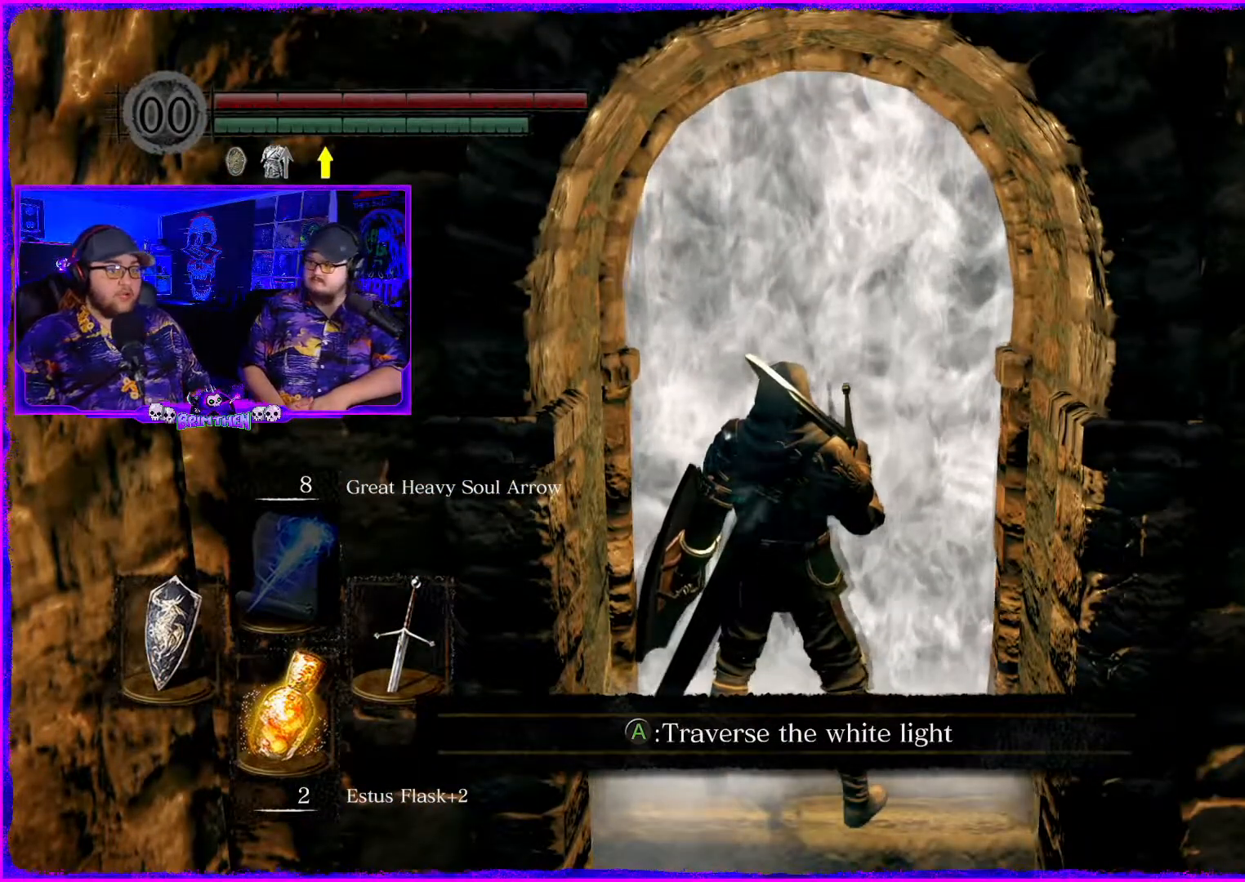
{"buttons": [], "left_stick": "center", "right_stick": "center", "events": []}
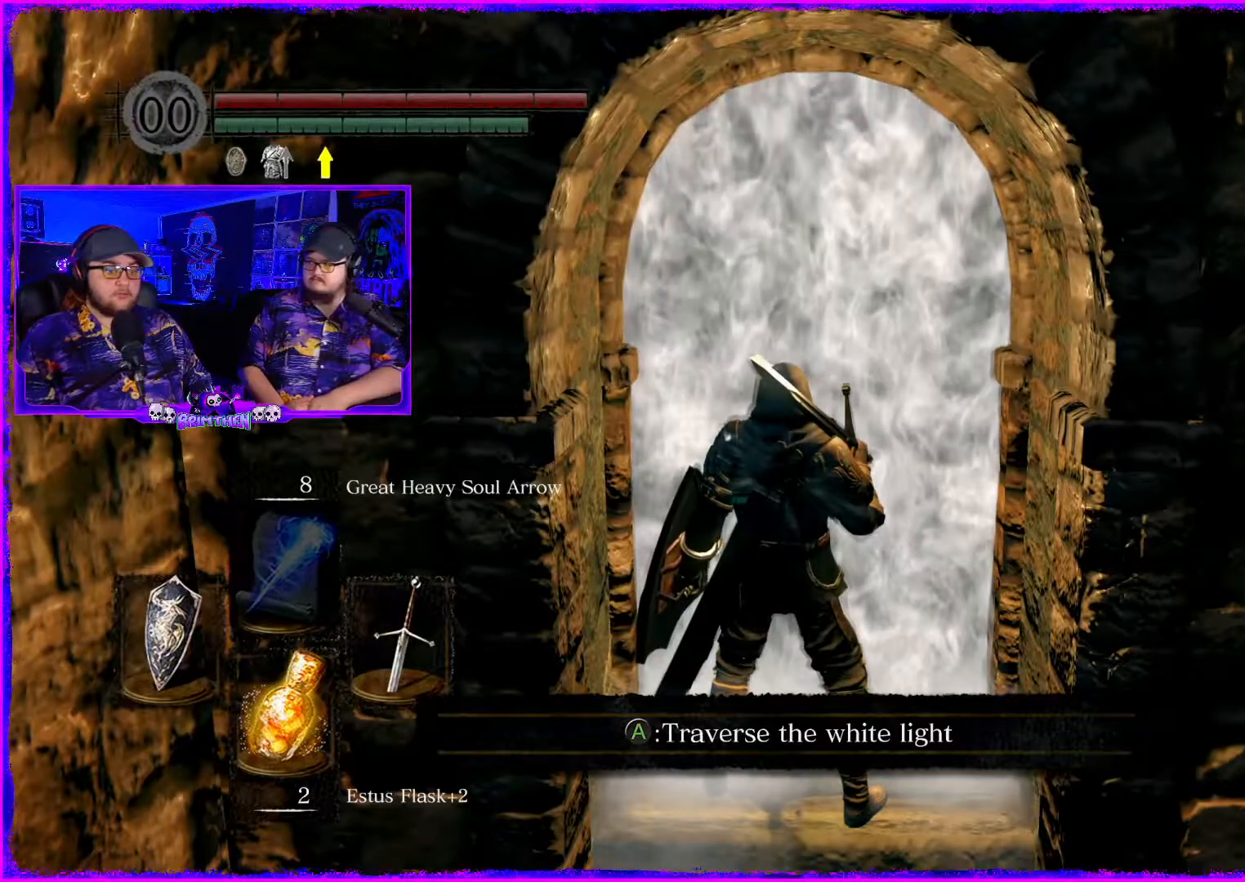
{"buttons": [], "left_stick": "center", "right_stick": "center", "events": [[67, "CROSS", "down"], [234, "CROSS", "up"]]}
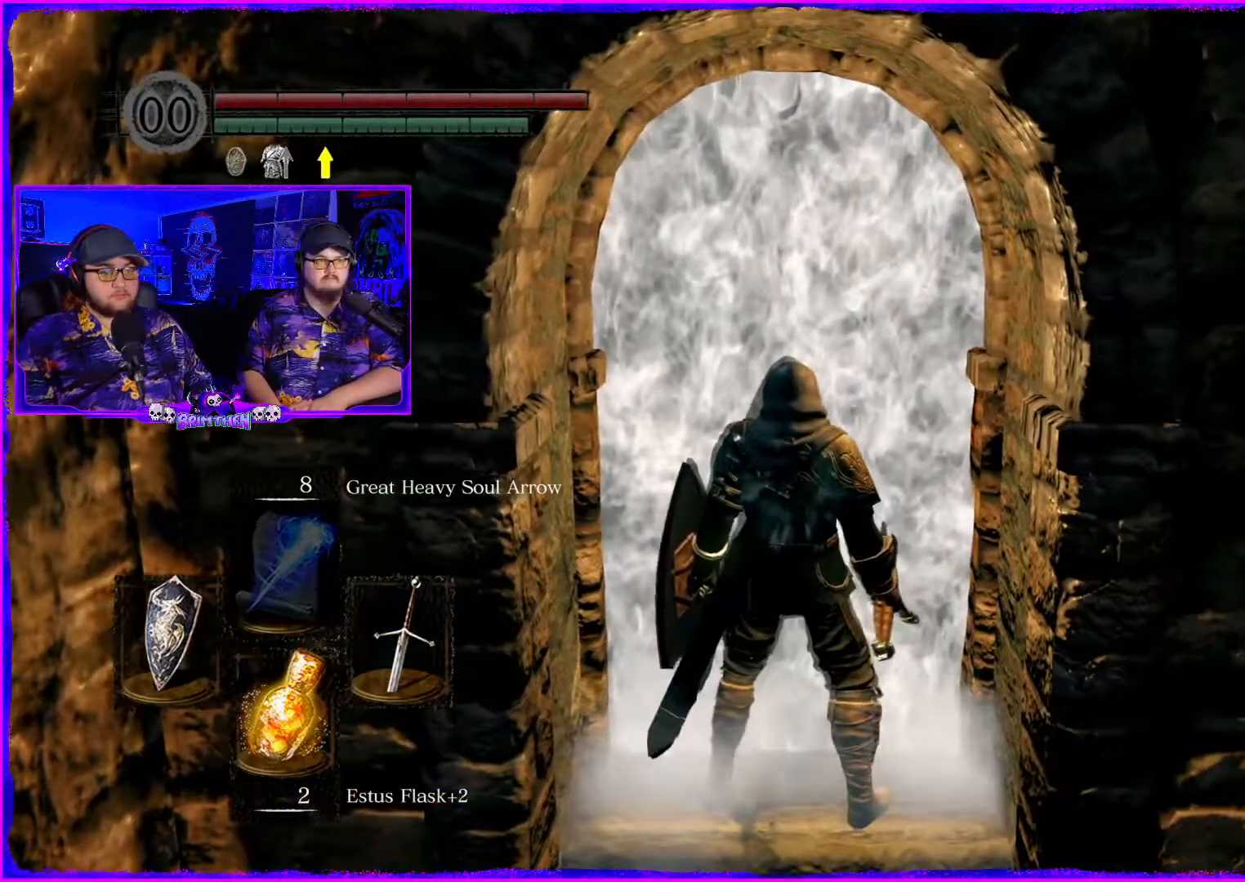
{"buttons": [], "left_stick": "center", "right_stick": "center", "events": []}
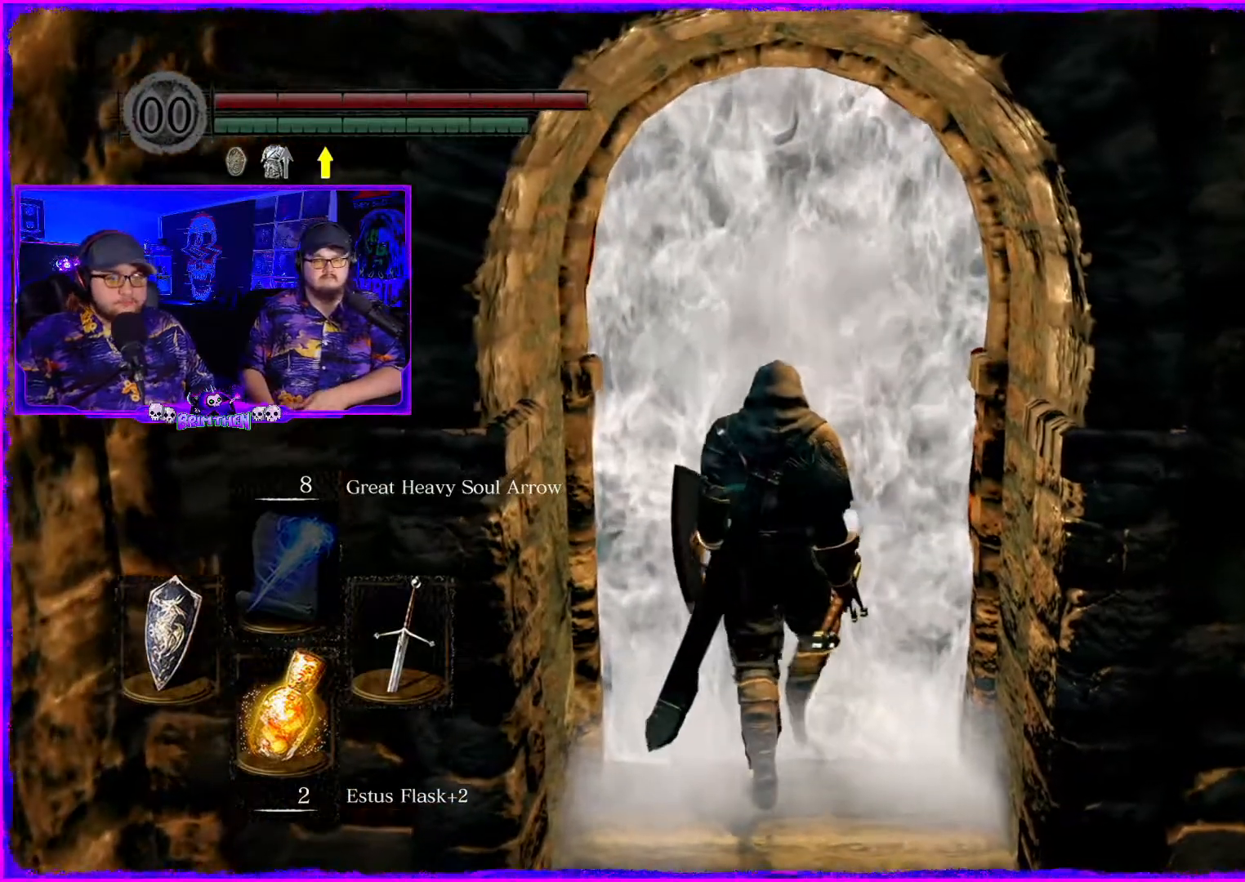
{"buttons": [], "left_stick": "center", "right_stick": "center", "events": []}
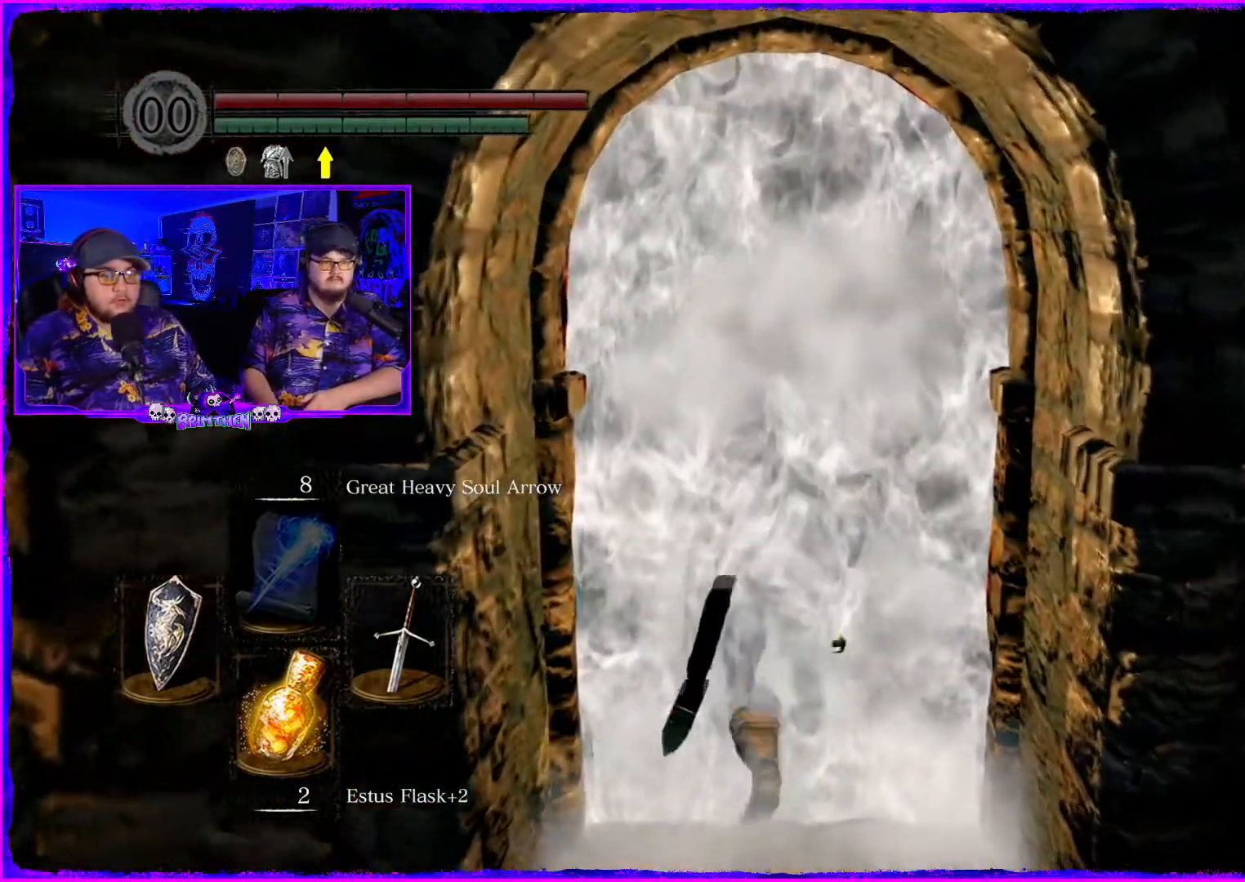
{"buttons": [], "left_stick": "center", "right_stick": "center", "events": []}
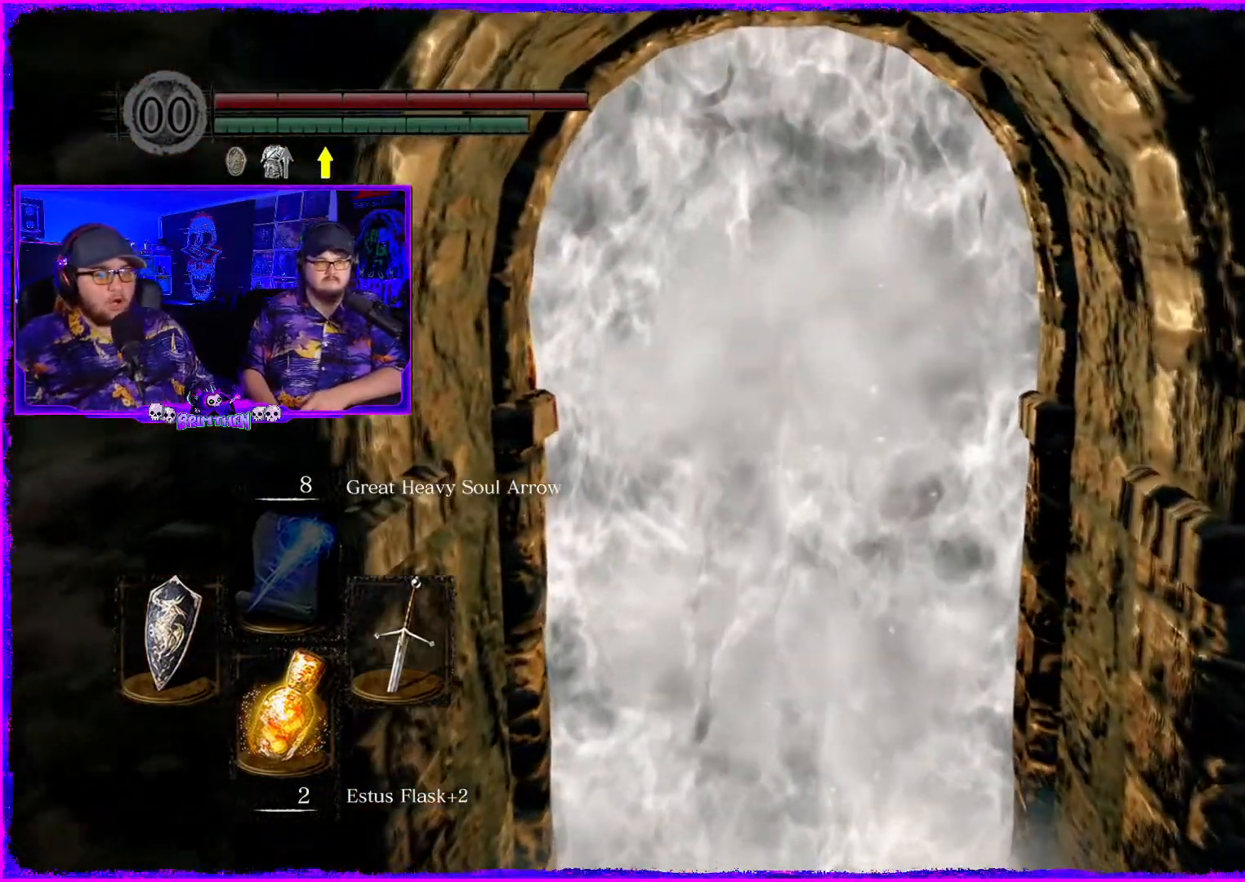
{"buttons": [], "left_stick": "center", "right_stick": "center", "events": []}
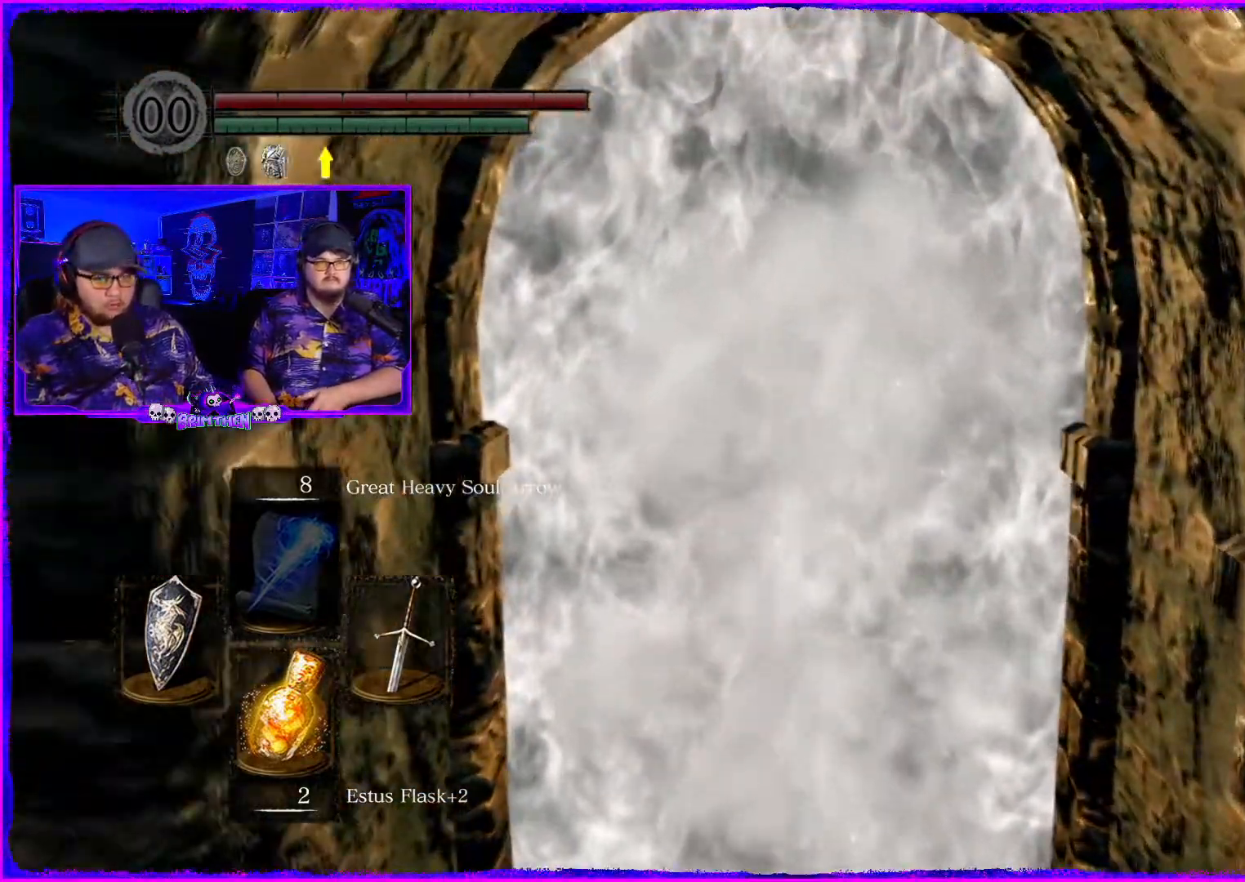
{"buttons": [], "left_stick": "center", "right_stick": "center", "events": []}
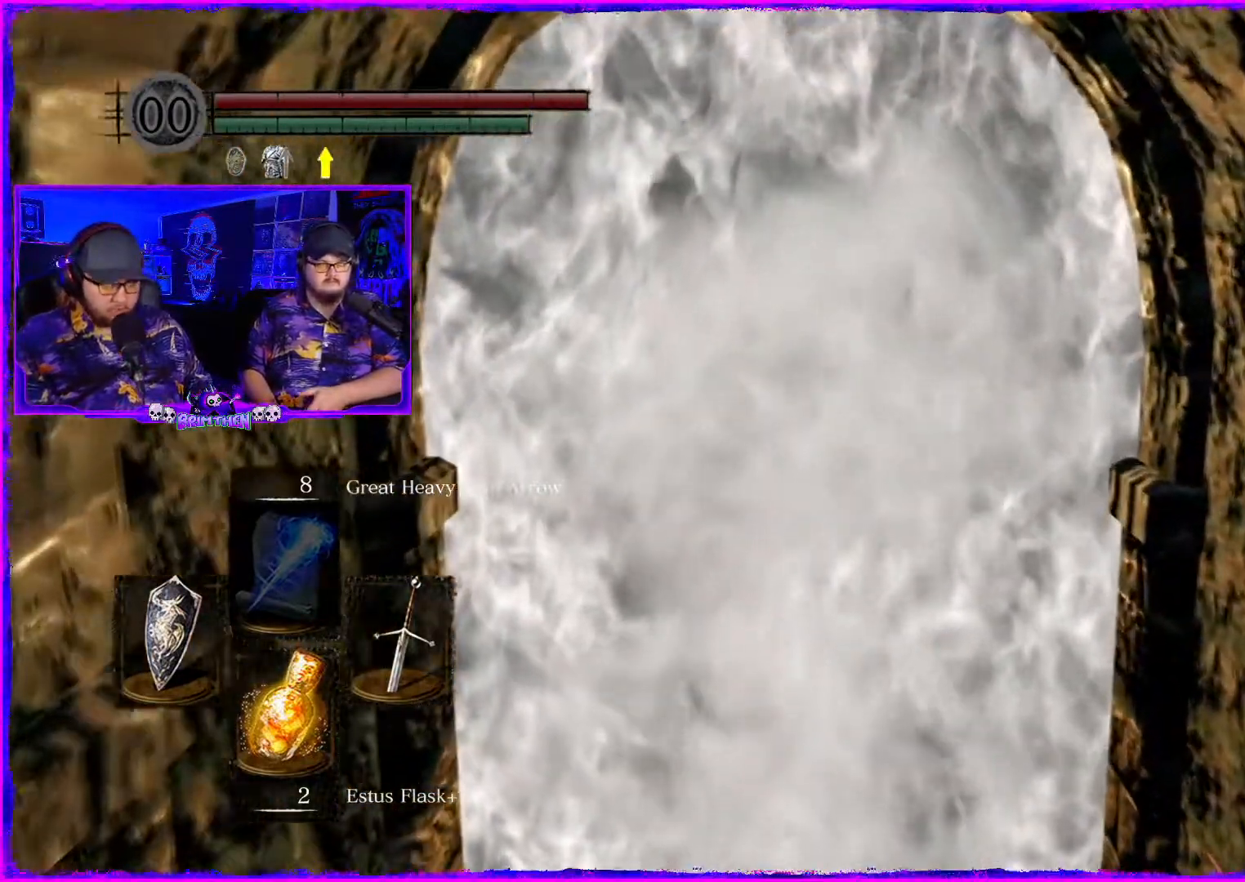
{"buttons": [], "left_stick": "center", "right_stick": "center", "events": []}
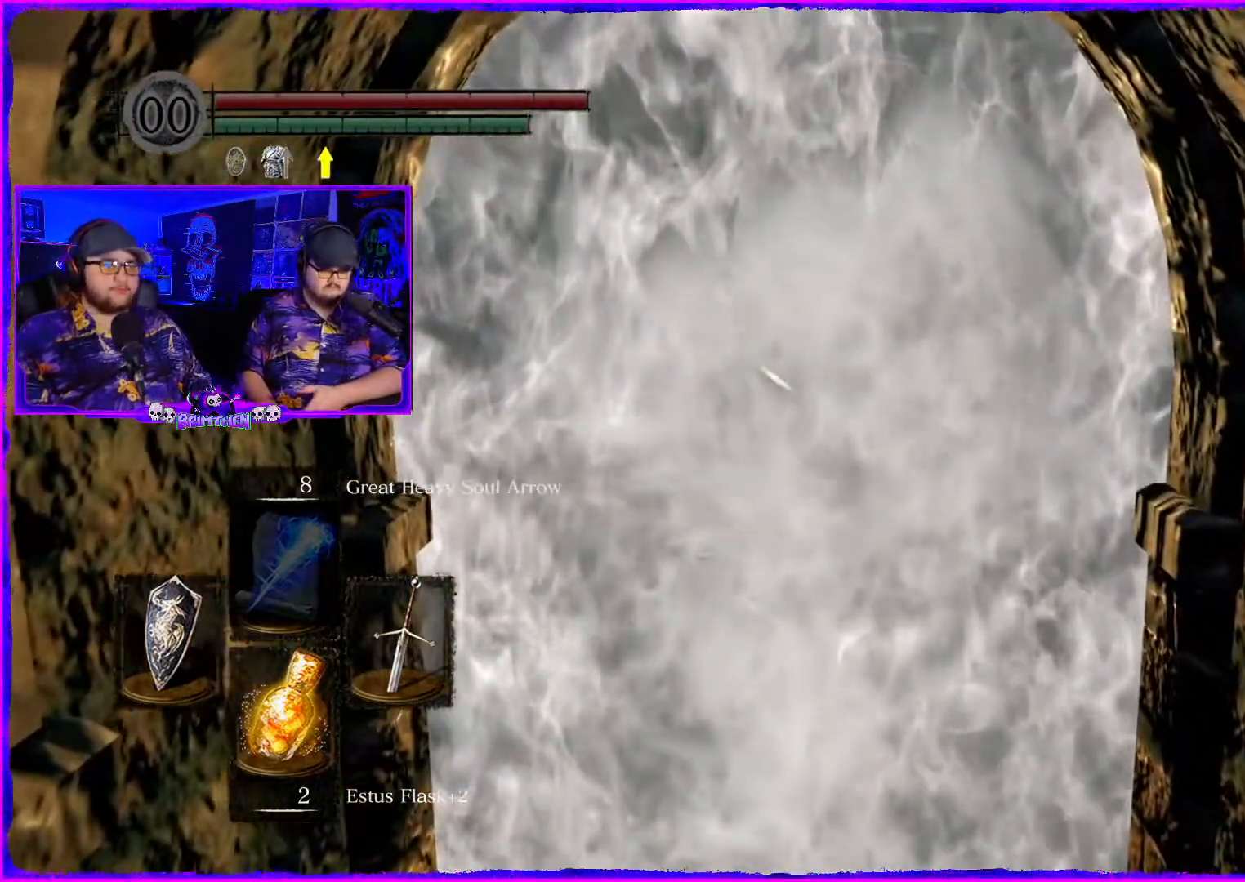
{"buttons": [], "left_stick": "center", "right_stick": "center", "events": []}
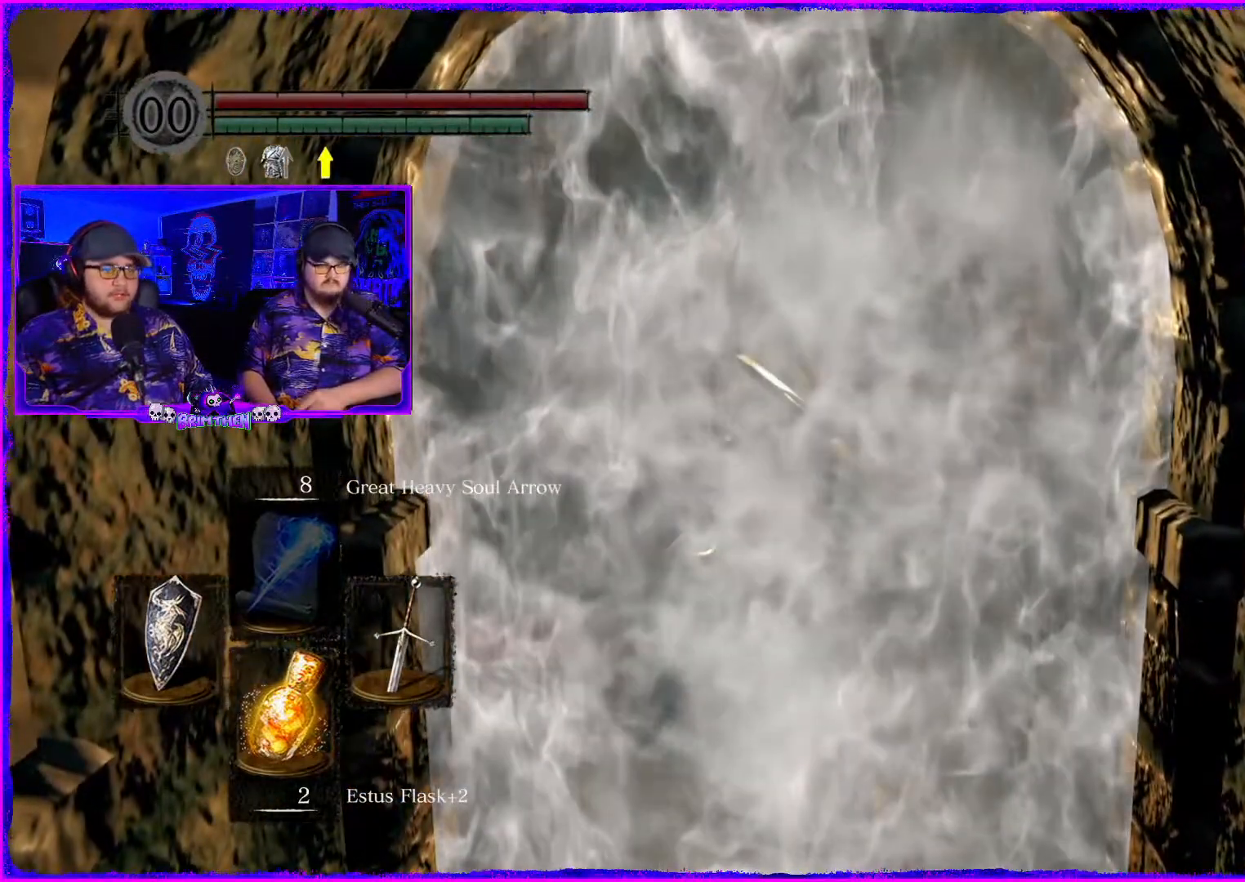
{"buttons": [], "left_stick": "center", "right_stick": "down", "events": [[467, "right_stick", "down"]]}
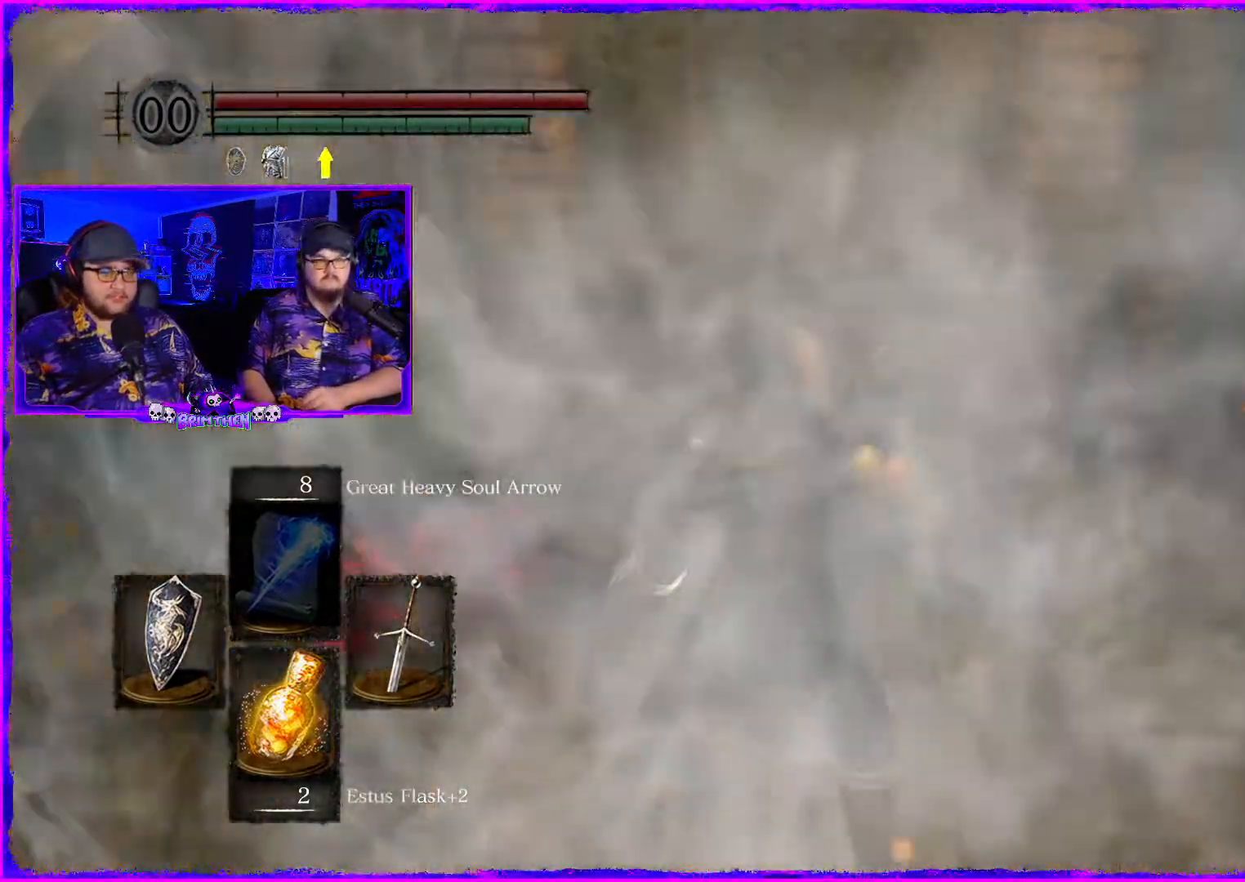
{"buttons": [], "left_stick": "center", "right_stick": "right", "events": [[16, "right_stick", "center"], [83, "right_stick", "right"]]}
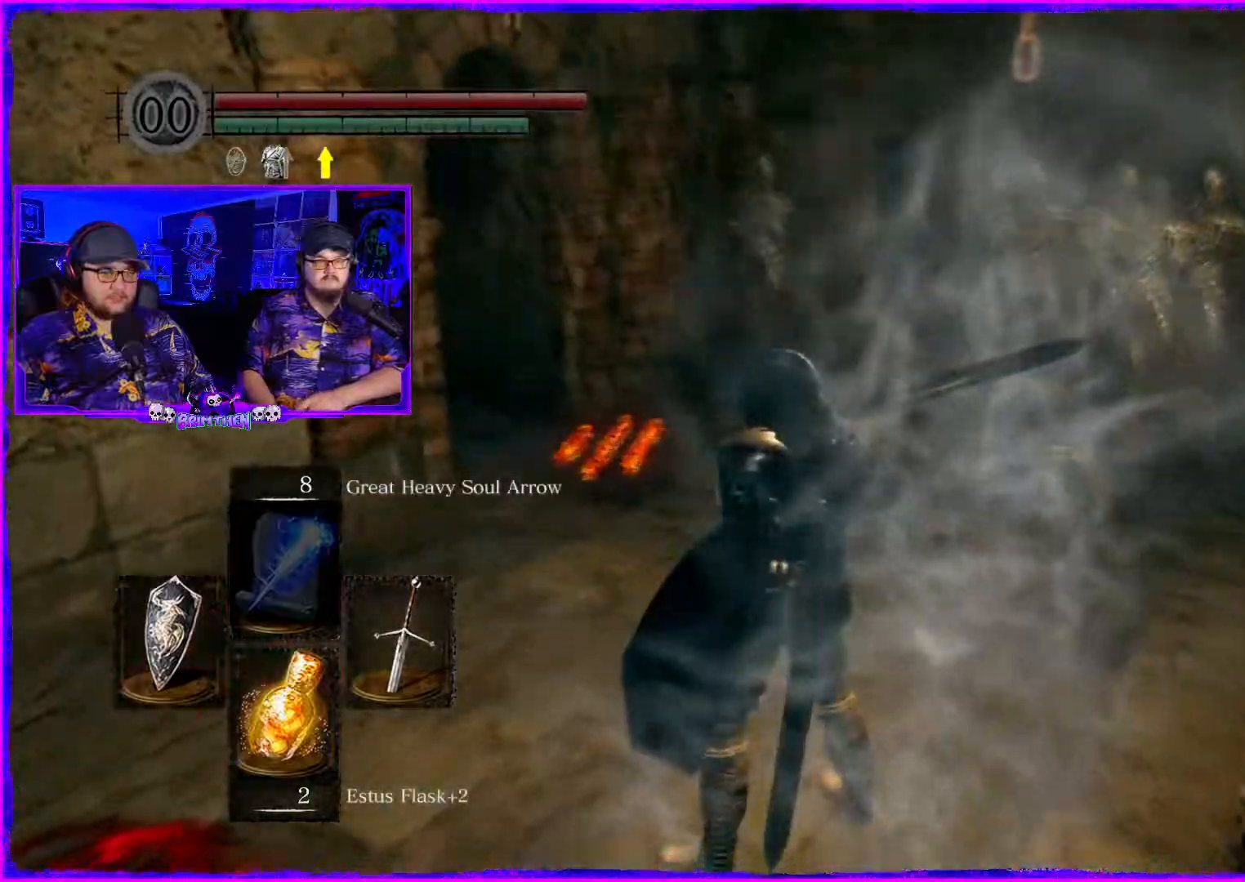
{"buttons": [], "left_stick": "left", "right_stick": "right", "events": [[184, "right_stick", "down-right"], [317, "right_stick", "up-right"], [434, "left_stick", "left"], [434, "right_stick", "right"]]}
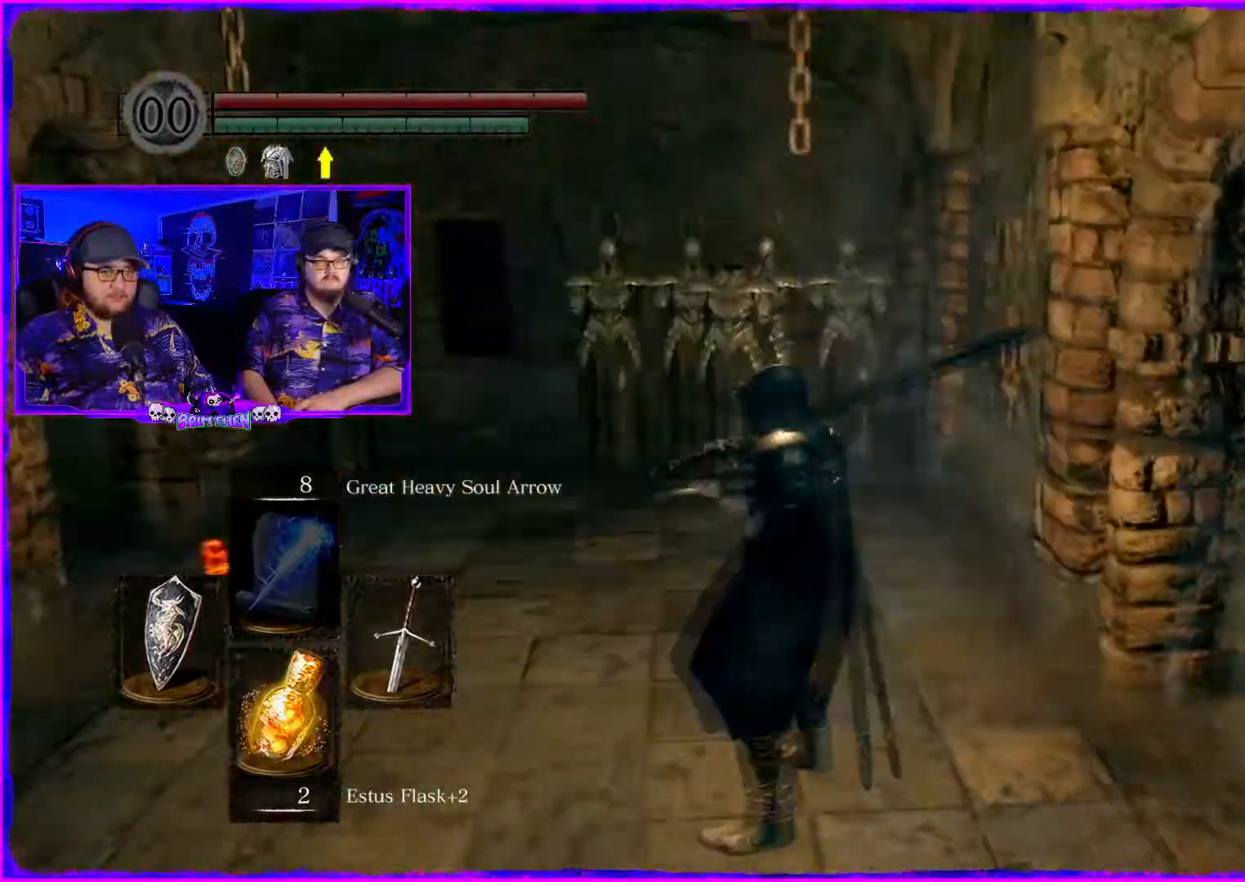
{"buttons": [], "left_stick": "right", "right_stick": "left", "events": [[83, "left_stick", "down-left"], [267, "right_stick", "center"], [417, "left_stick", "down-right"], [433, "right_stick", "left"], [500, "left_stick", "right"]]}
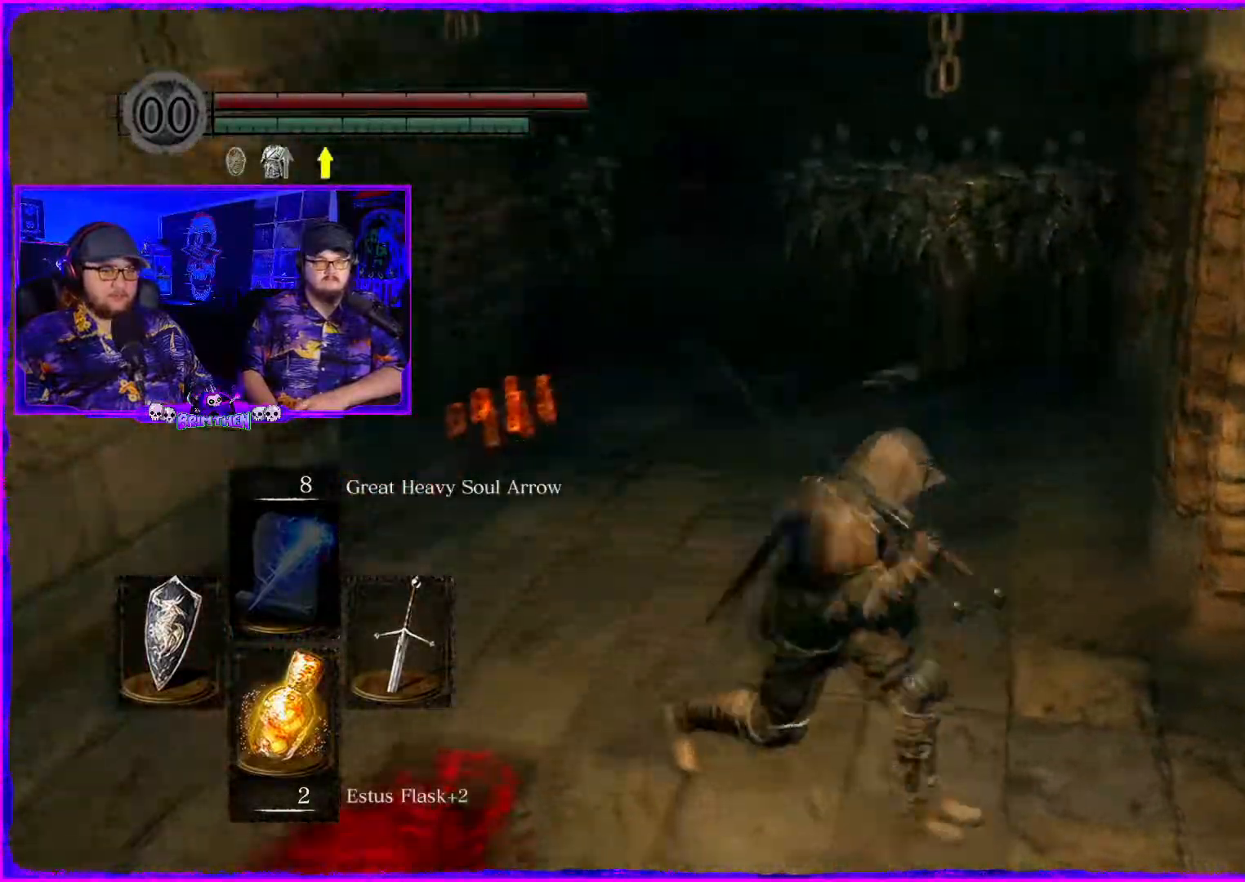
{"buttons": [], "left_stick": "up-right", "right_stick": "down-left"}
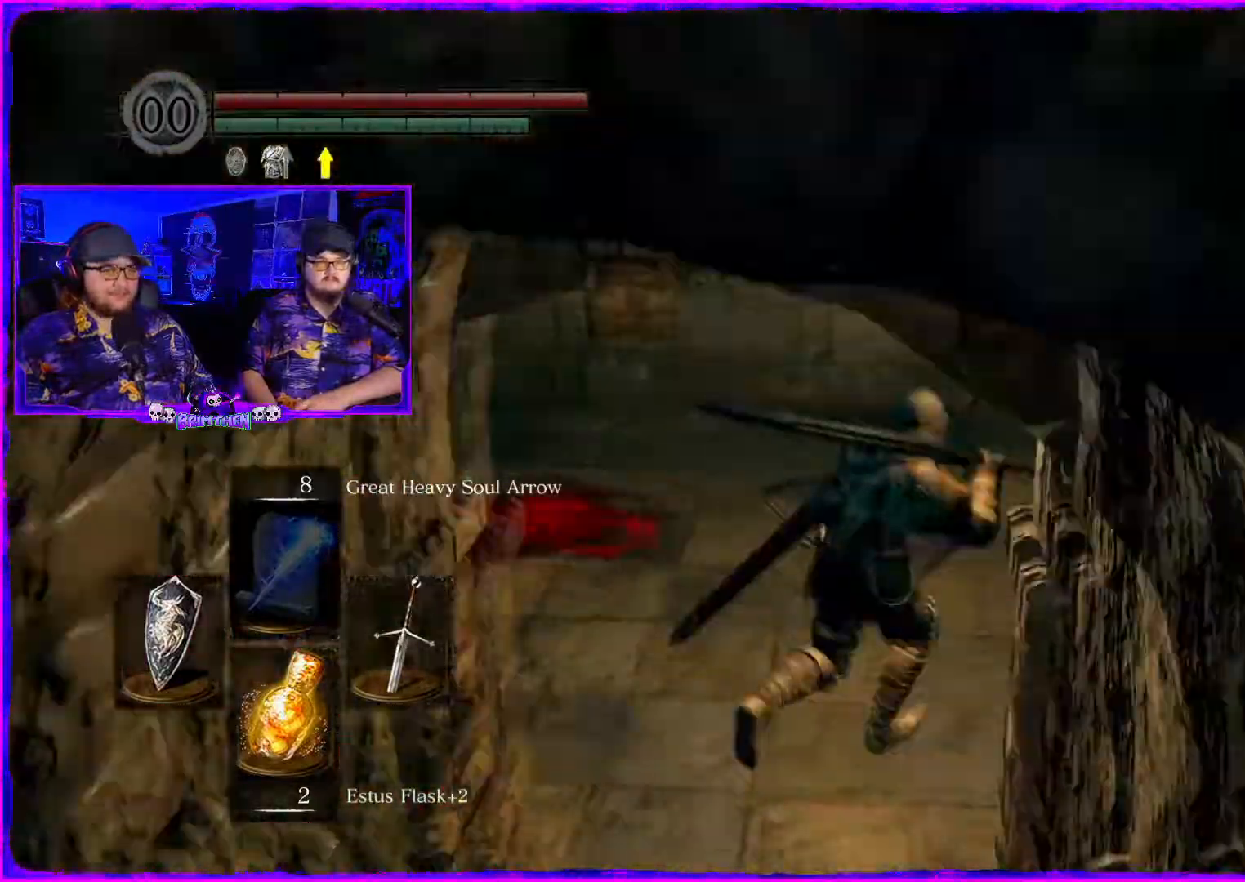
{"buttons": [], "left_stick": "up-right", "right_stick": "left", "events": [[16, "right_stick", "left"]]}